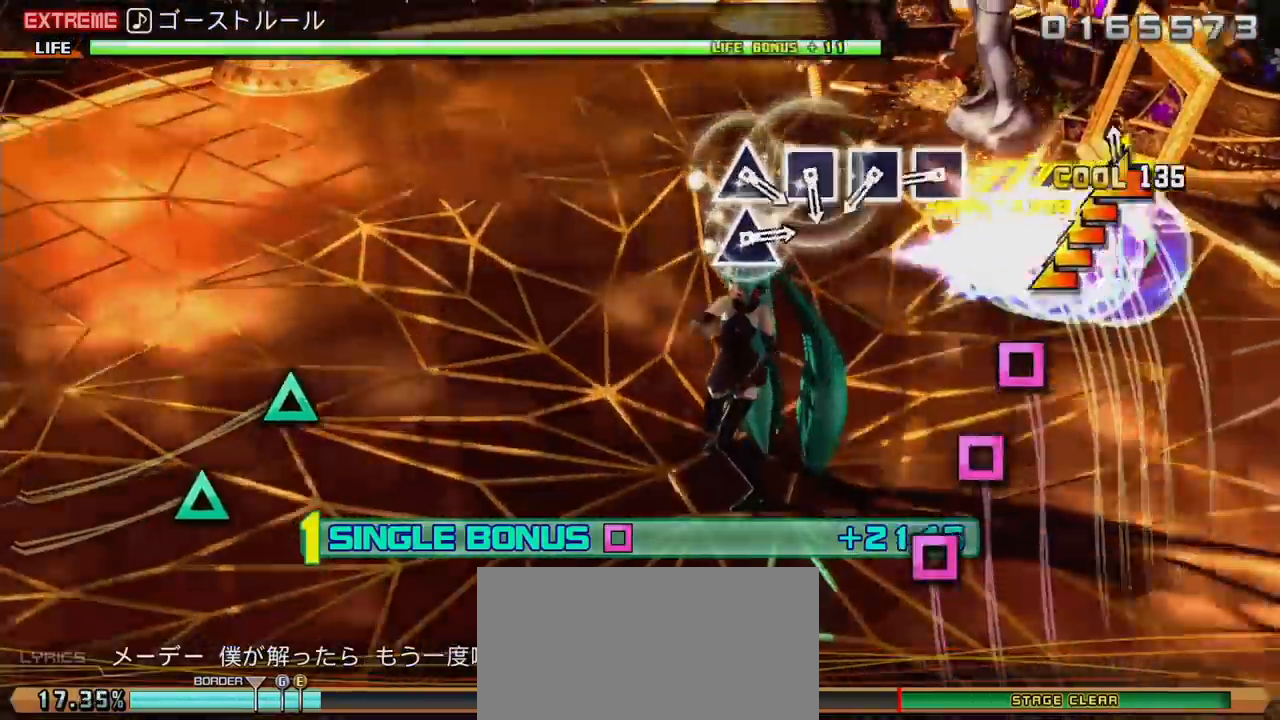
Gameplay with a controller (PlayStation layout); each line is a JSON object with the inputs held at the frame after it. "events" lists button and stick changes between this image and that frame as [ms after this image, input, new state], when the widget could be followed in between. Not read: L3 R3.
{"buttons": ["SQUARE", "L2"], "left_stick": "center", "right_stick": "center", "events": [[183, "right_stick", "center"], [300, "SQUARE", "down"], [400, "SQUARE", "up"], [450, "SQUARE", "down"]]}
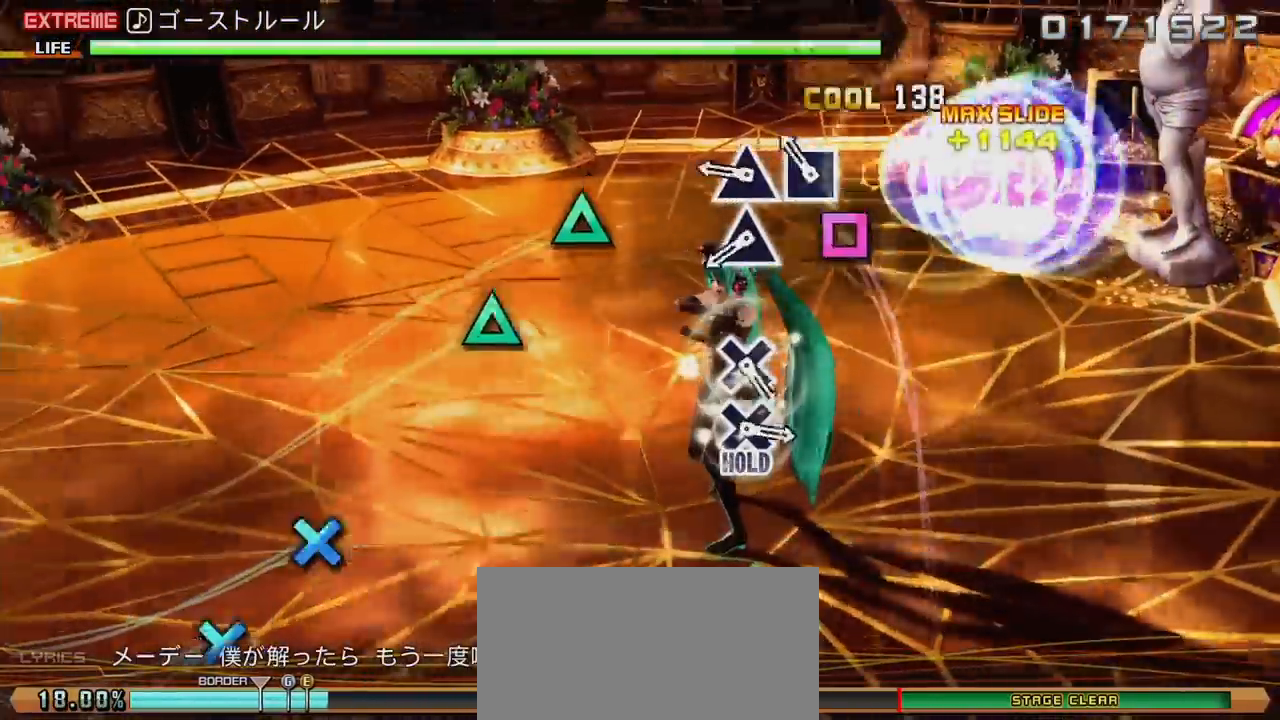
{"buttons": ["L2"], "left_stick": "center", "right_stick": "center", "events": [[33, "SQUARE", "up"], [117, "SQUARE", "down"], [150, "SQUARE", "up"], [233, "TRIANGLE", "down"], [300, "TRIANGLE", "up"], [350, "TRIANGLE", "down"], [450, "TRIANGLE", "up"]]}
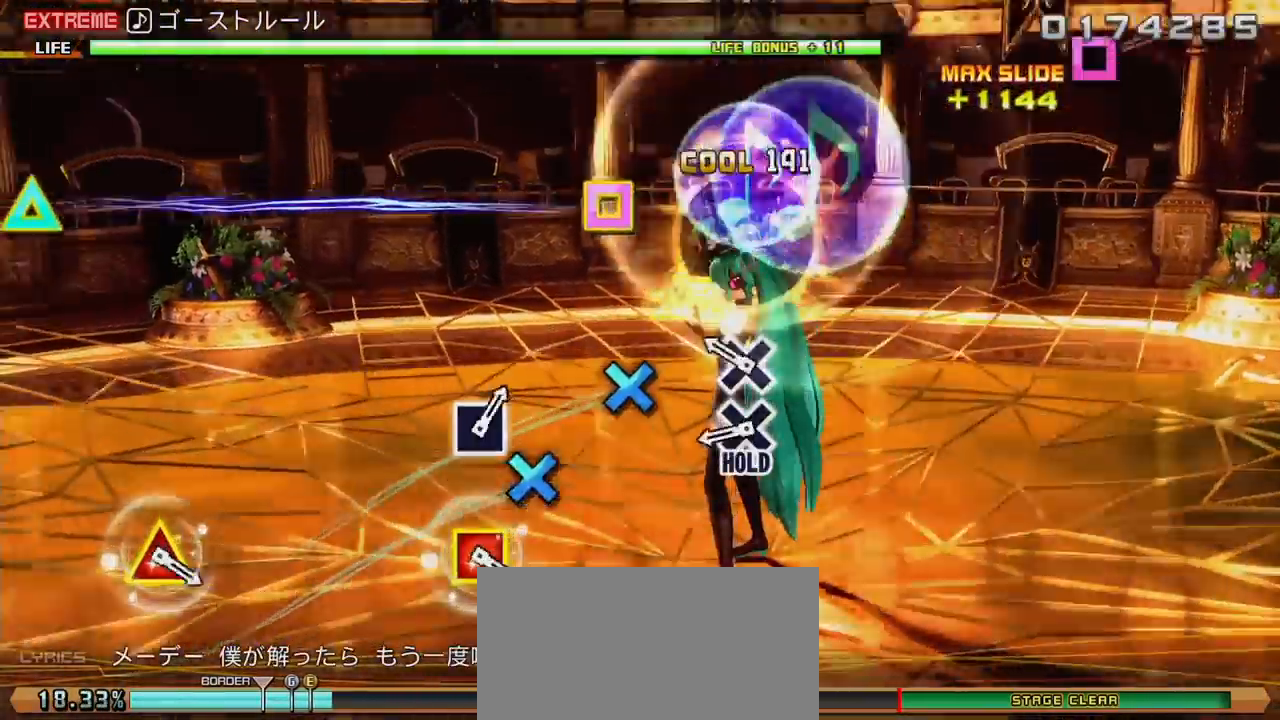
{"buttons": ["R2"], "left_stick": "center", "right_stick": "center", "events": [[150, "CROSS", "down"], [233, "CROSS", "up"], [317, "CROSS", "down"], [383, "R2", "down"], [450, "CROSS", "up"], [467, "L2", "up"]]}
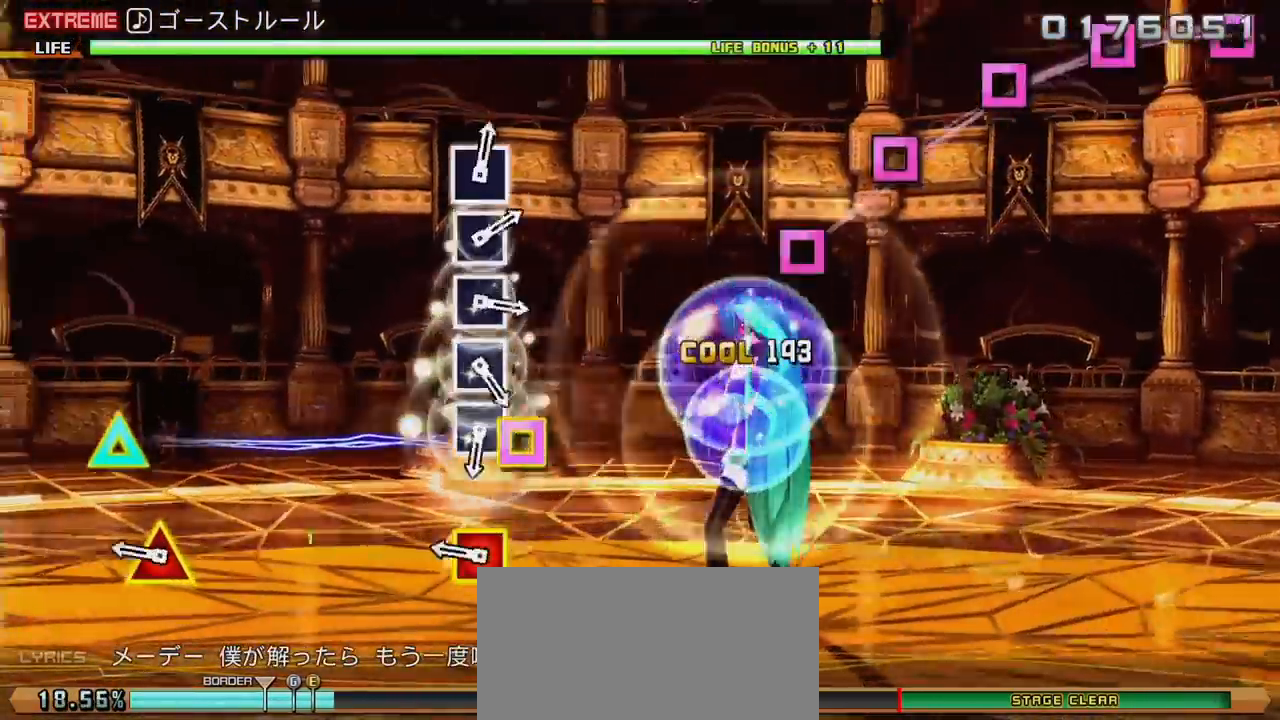
{"buttons": ["R2"], "left_stick": "center", "right_stick": "center", "events": [[217, "DPAD_LEFT", "down"], [217, "TRIANGLE", "down"], [333, "TRIANGLE", "up"], [350, "DPAD_LEFT", "up"]]}
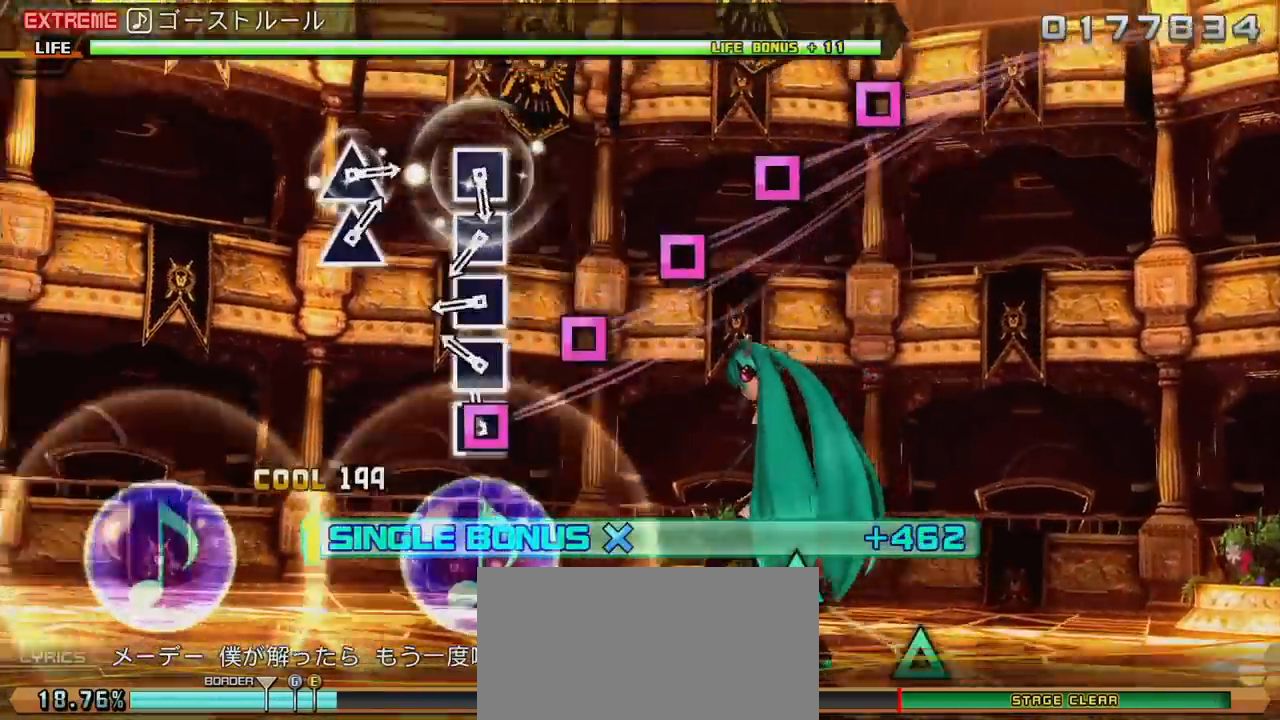
{"buttons": ["SQUARE", "R2"], "left_stick": "center", "right_stick": "center", "events": [[33, "SQUARE", "down"], [100, "SQUARE", "up"], [133, "SQUARE", "down"], [250, "SQUARE", "up"], [283, "SQUARE", "down"]]}
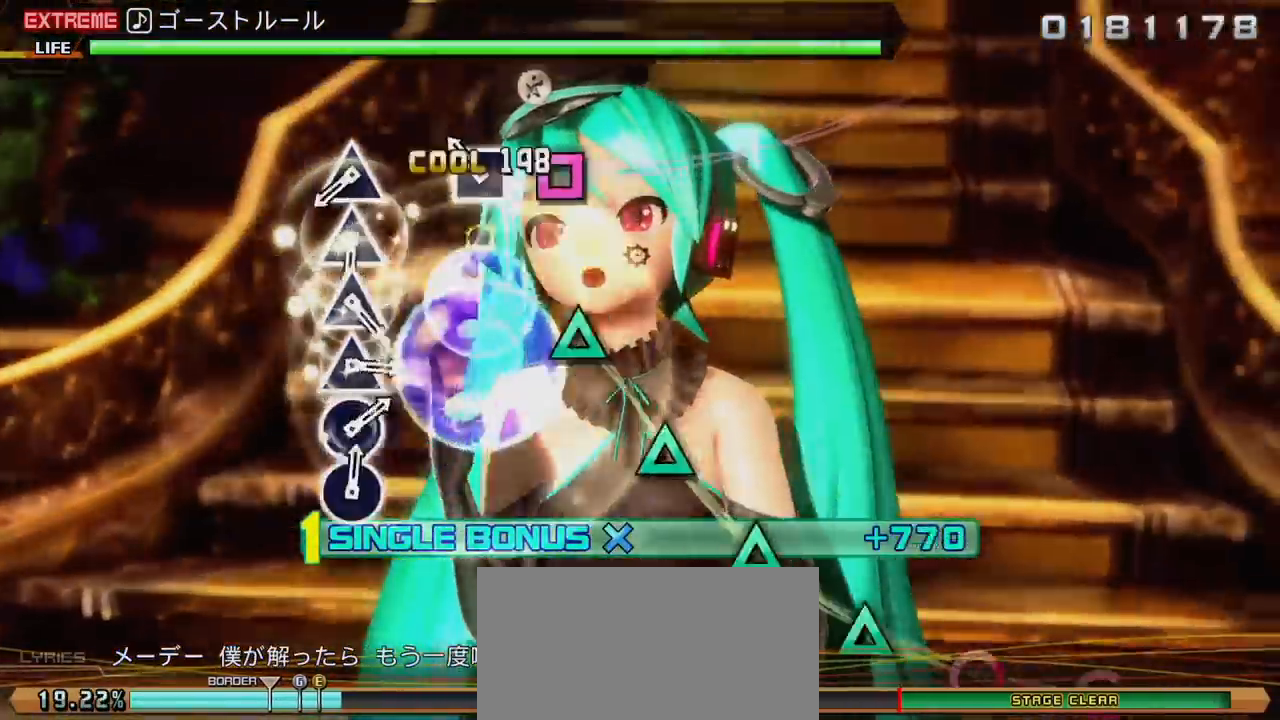
{"buttons": ["R2"], "left_stick": "center", "right_stick": "center", "events": [[33, "SQUARE", "up"], [83, "SQUARE", "down"], [150, "SQUARE", "up"], [383, "TRIANGLE", "down"], [417, "TRIANGLE", "up"]]}
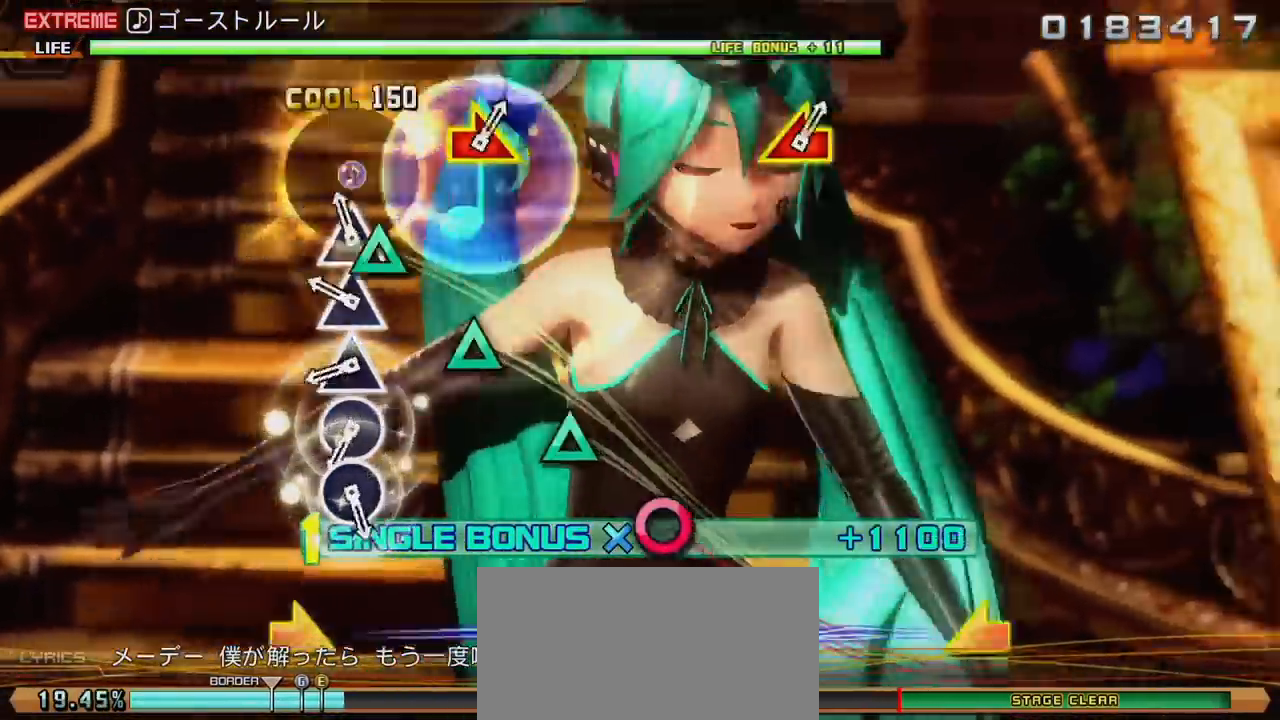
{"buttons": ["CIRCLE", "R2"], "left_stick": "center", "right_stick": "center", "events": [[17, "TRIANGLE", "down"], [100, "TRIANGLE", "up"], [167, "TRIANGLE", "down"], [267, "TRIANGLE", "up"], [317, "TRIANGLE", "down"], [367, "TRIANGLE", "up"], [467, "CIRCLE", "down"]]}
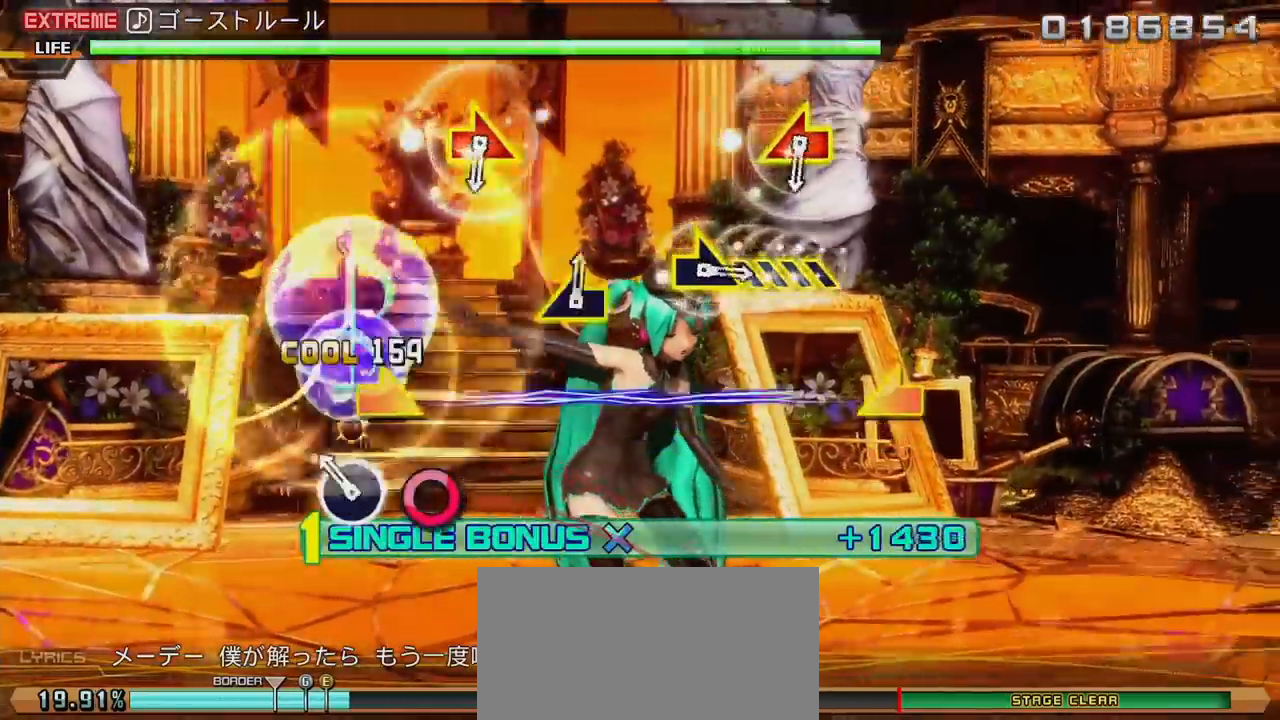
{"buttons": ["R2"], "left_stick": "right", "right_stick": "left", "events": [[33, "CIRCLE", "up"], [83, "CIRCLE", "down"], [183, "CIRCLE", "up"], [483, "left_stick", "right"], [500, "right_stick", "left"]]}
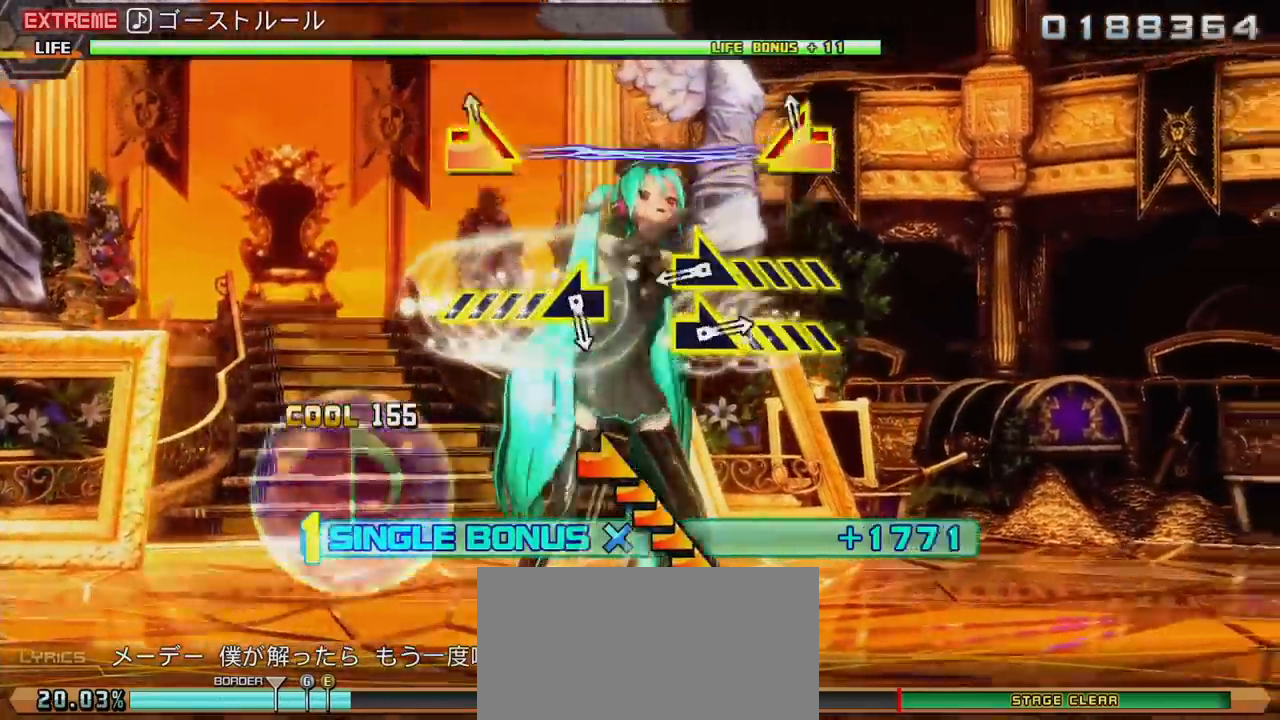
{"buttons": ["R2"], "left_stick": "center", "right_stick": "right", "events": [[100, "left_stick", "center"], [100, "right_stick", "center"], [317, "right_stick", "right"]]}
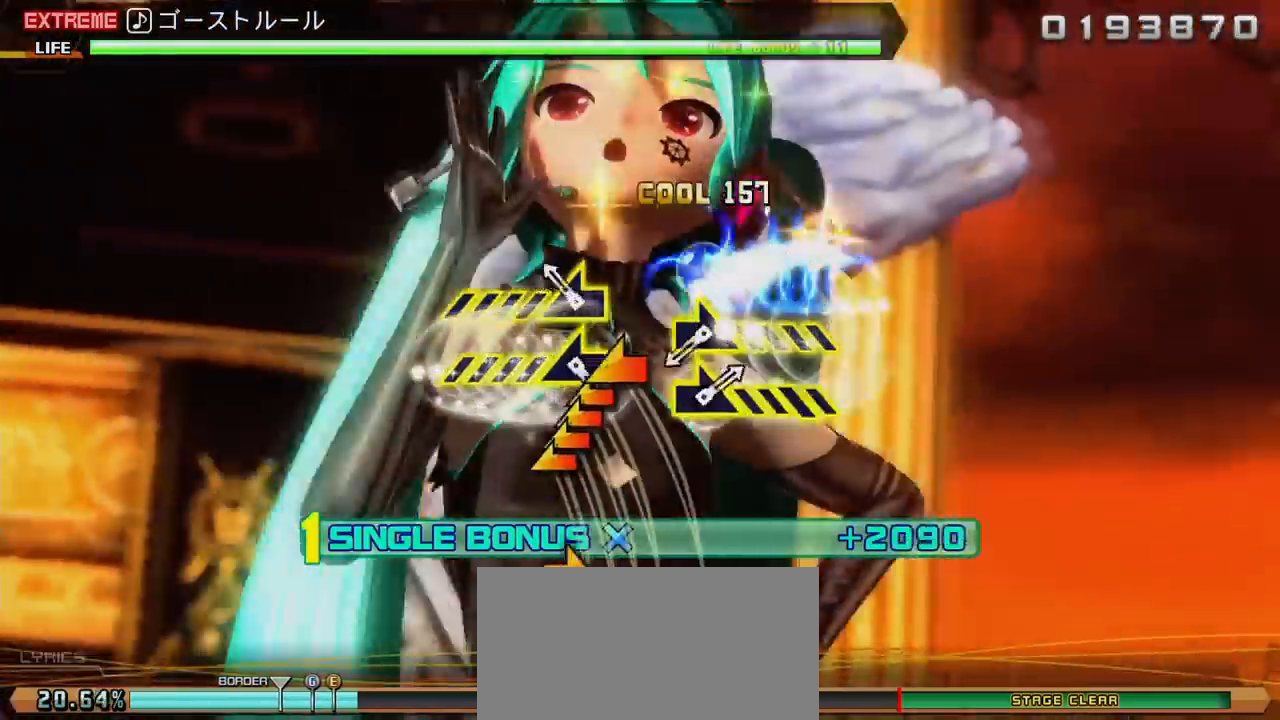
{"buttons": ["R2"], "left_stick": "center", "right_stick": "right", "events": [[50, "right_stick", "left"], [283, "right_stick", "center"], [333, "right_stick", "right"]]}
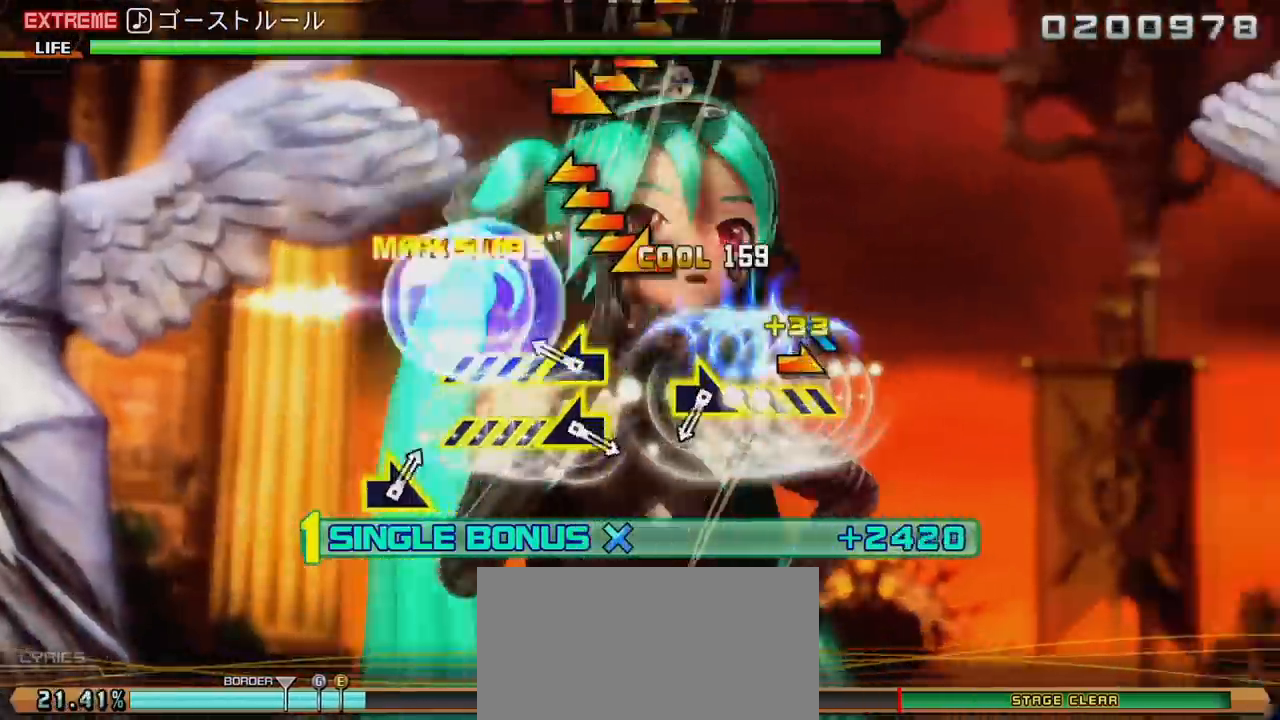
{"buttons": ["R2"], "left_stick": "center", "right_stick": "right", "events": [[83, "right_stick", "center"], [150, "right_stick", "left"], [350, "right_stick", "center"], [400, "right_stick", "right"]]}
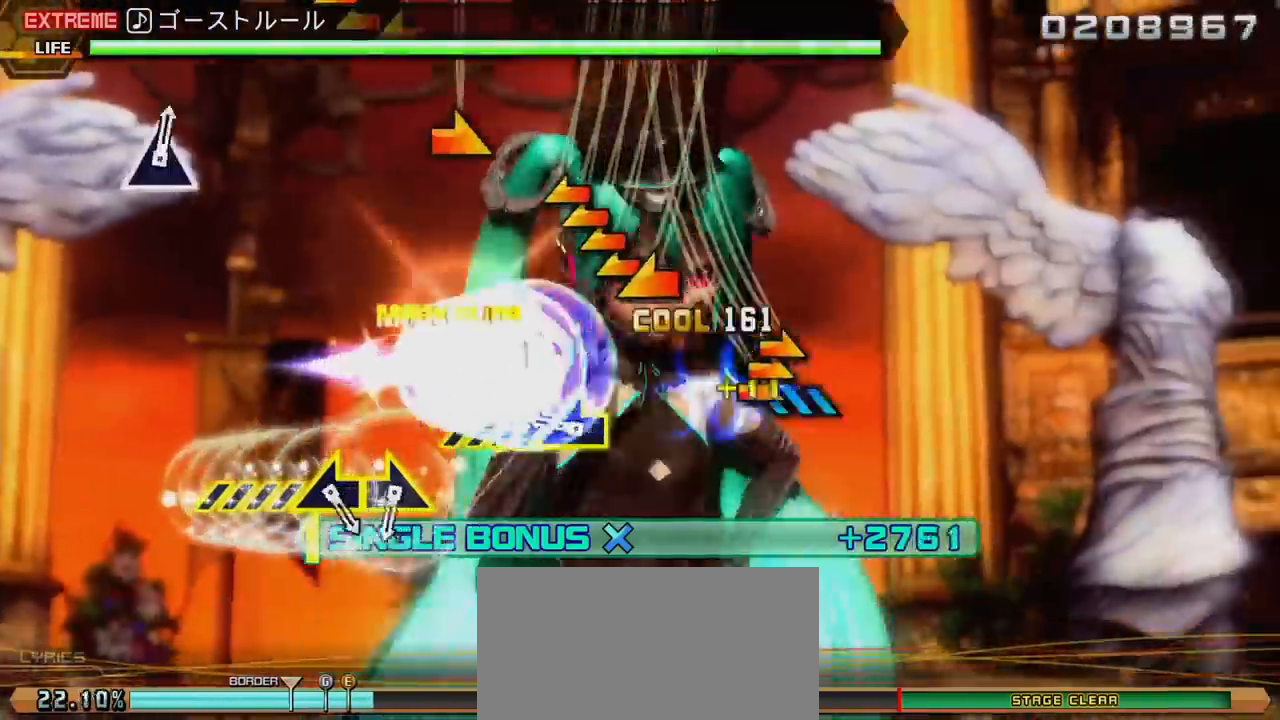
{"buttons": ["R2"], "left_stick": "center", "right_stick": "center", "events": [[83, "right_stick", "center"], [167, "right_stick", "left"], [417, "right_stick", "center"]]}
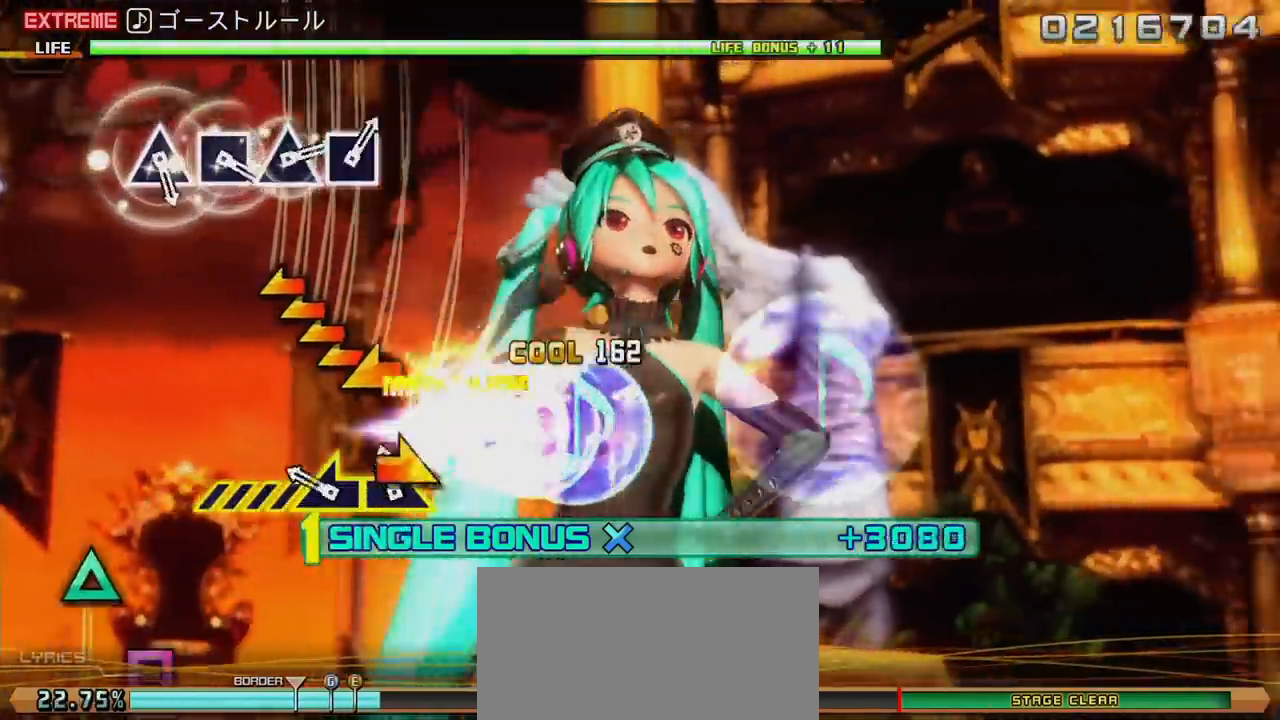
{"buttons": ["R2"], "left_stick": "center", "right_stick": "center", "events": [[17, "right_stick", "right"], [183, "right_stick", "left"], [417, "right_stick", "center"]]}
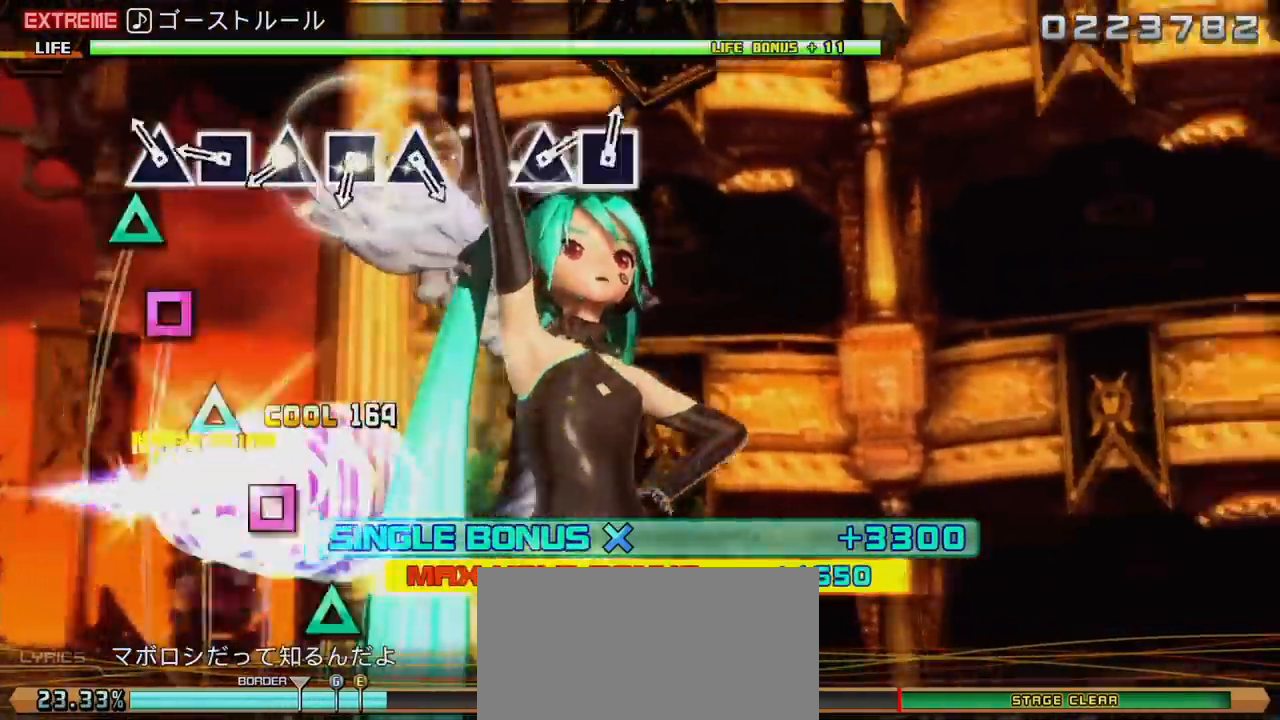
{"buttons": ["R2"], "left_stick": "center", "right_stick": "center", "events": [[117, "TRIANGLE", "down"], [167, "TRIANGLE", "up"], [250, "SQUARE", "down"], [317, "SQUARE", "up"], [383, "TRIANGLE", "down"], [483, "TRIANGLE", "up"]]}
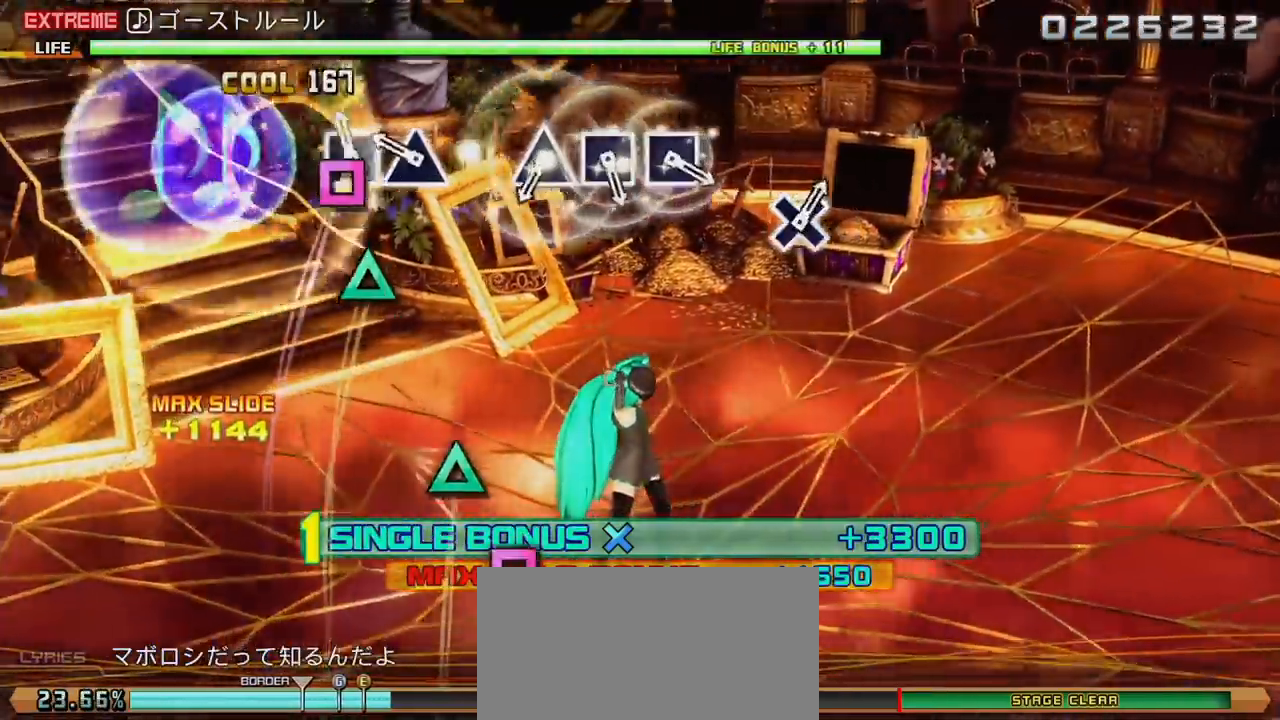
{"buttons": ["TRIANGLE", "R2"], "left_stick": "center", "right_stick": "center", "events": [[33, "SQUARE", "down"], [117, "SQUARE", "up"], [167, "TRIANGLE", "down"], [283, "TRIANGLE", "up"], [450, "TRIANGLE", "down"]]}
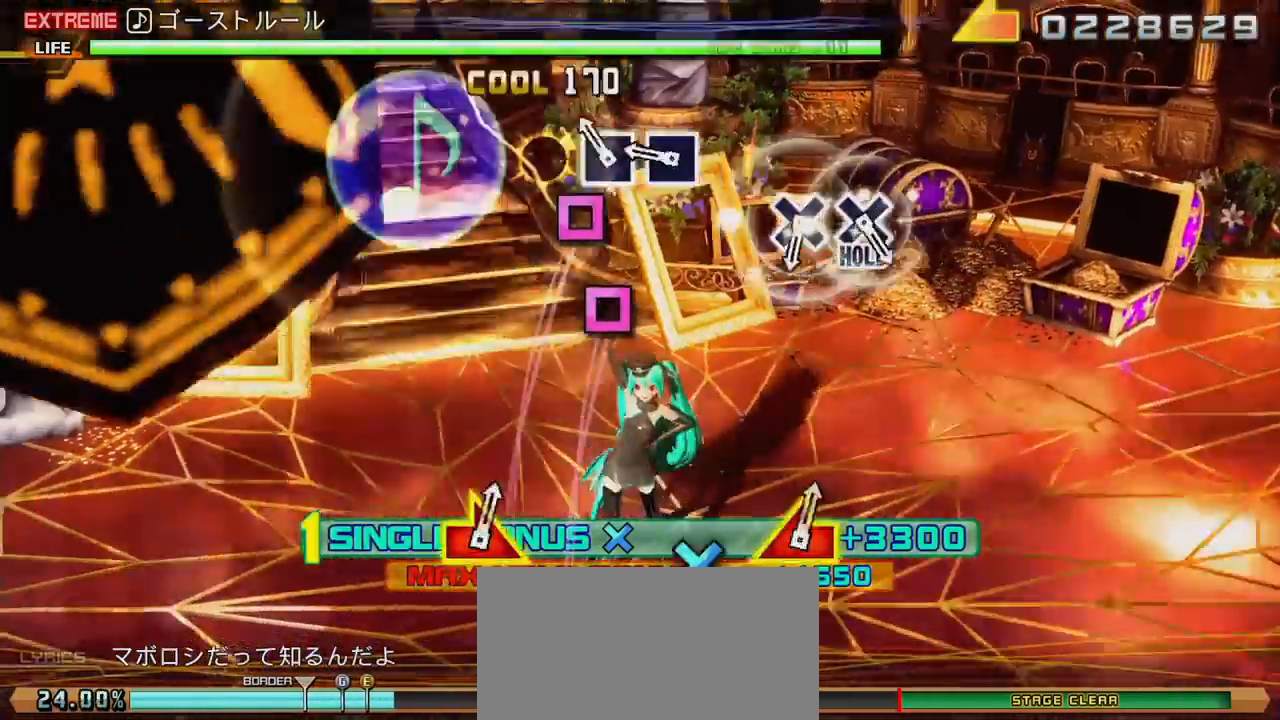
{"buttons": ["R2"], "left_stick": "center", "right_stick": "center", "events": [[33, "TRIANGLE", "up"], [117, "SQUARE", "down"], [167, "SQUARE", "up"], [267, "SQUARE", "down"], [317, "SQUARE", "up"]]}
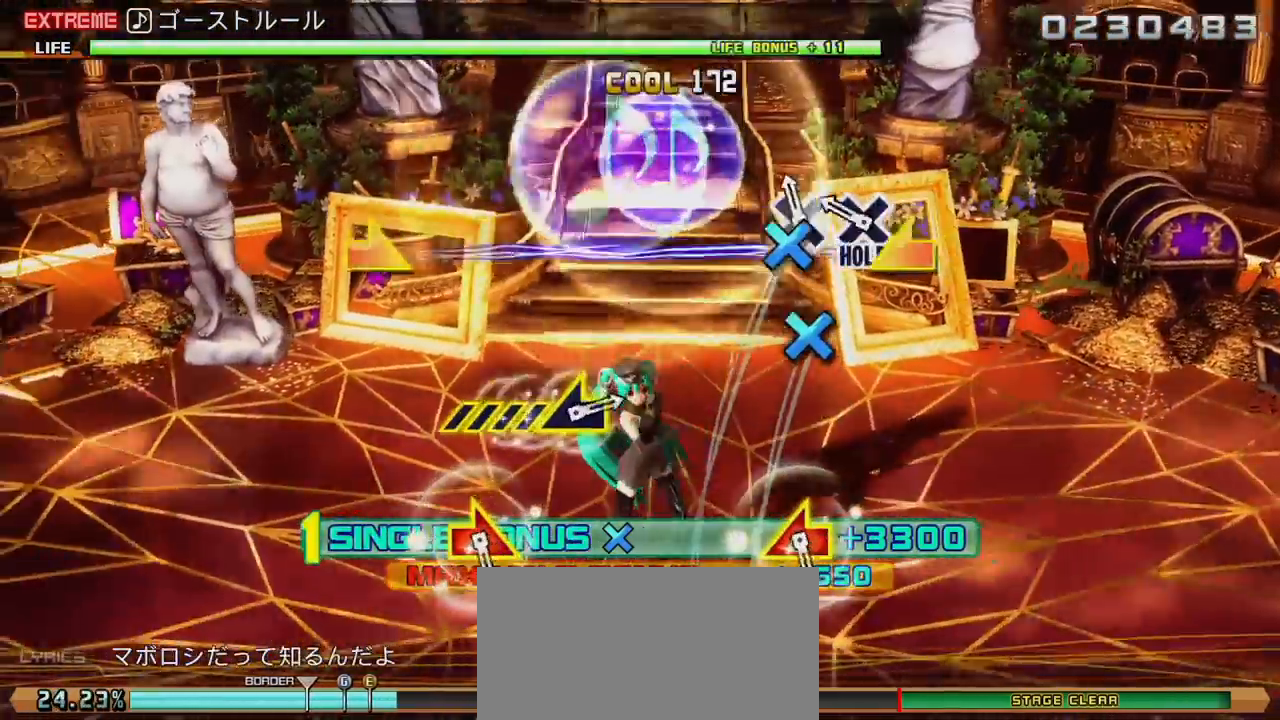
{"buttons": ["L2"], "left_stick": "center", "right_stick": "center", "events": [[17, "CROSS", "down"], [67, "CROSS", "up"], [150, "CROSS", "down"], [250, "L2", "down"], [300, "CROSS", "up"], [300, "R2", "up"]]}
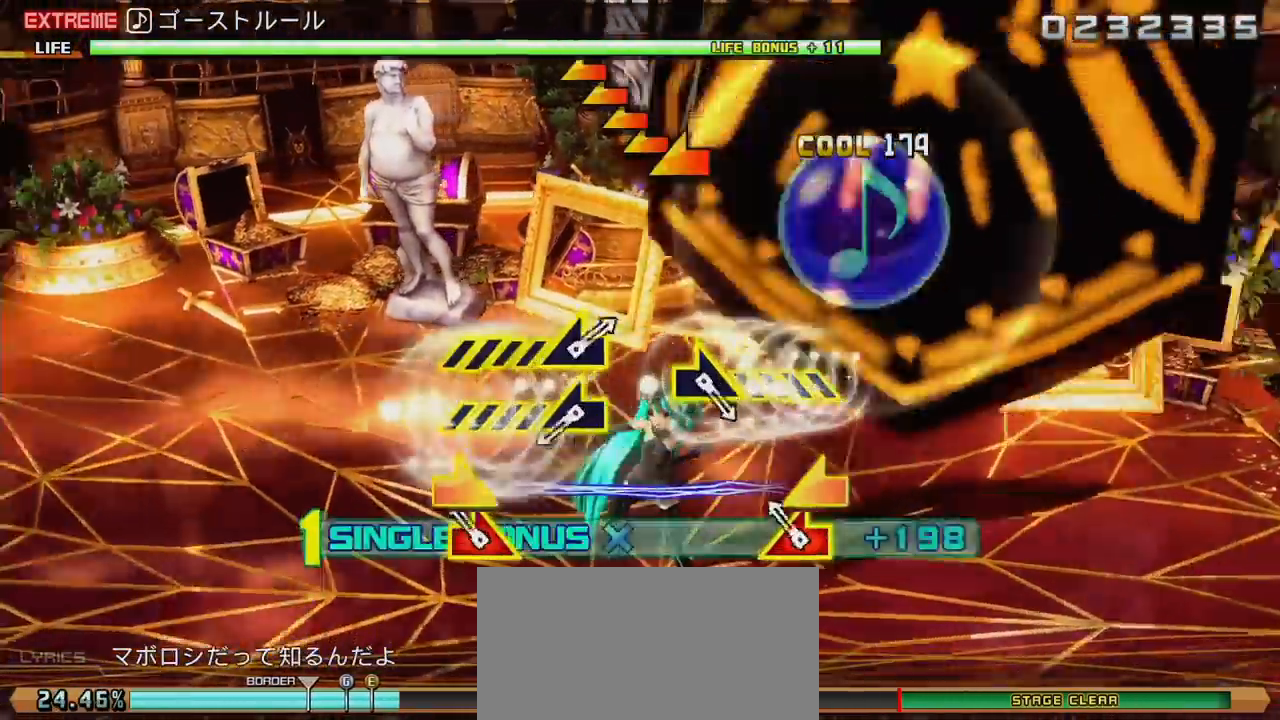
{"buttons": ["L2"], "left_stick": "center", "right_stick": "left", "events": [[67, "left_stick", "right"], [67, "right_stick", "left"], [183, "left_stick", "center"], [183, "right_stick", "center"], [367, "right_stick", "left"]]}
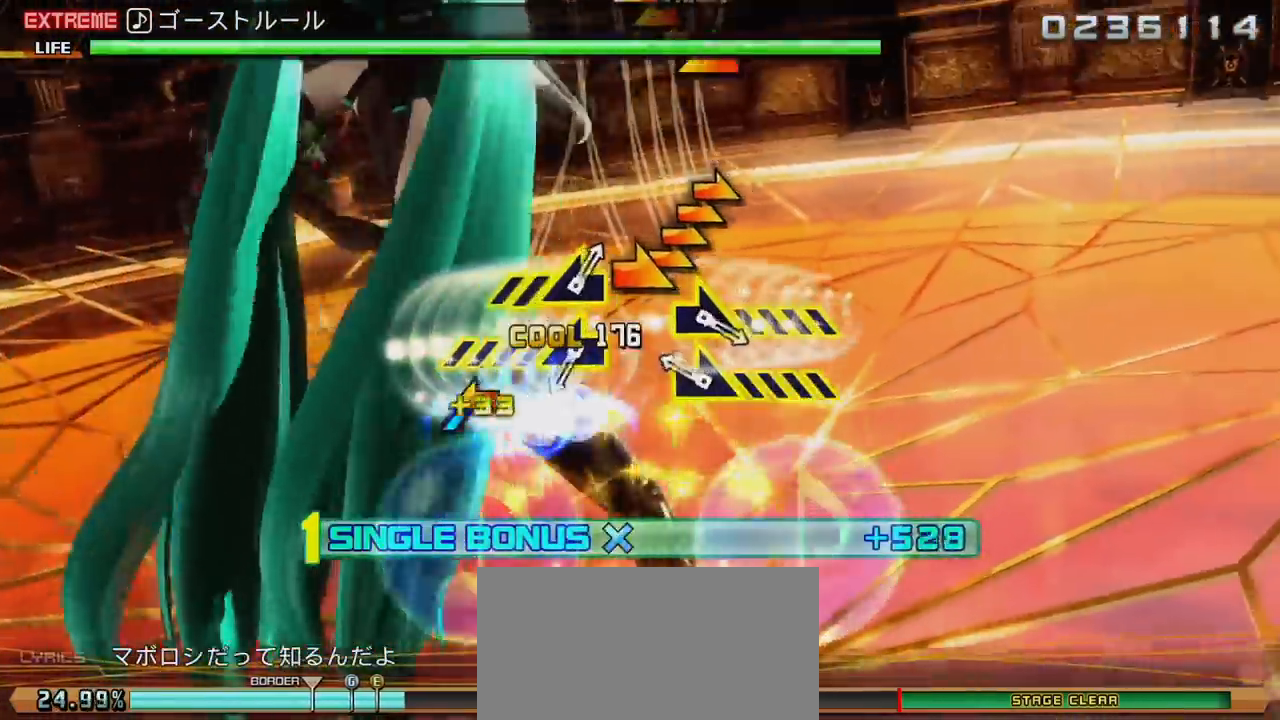
{"buttons": ["L2"], "left_stick": "center", "right_stick": "left", "events": [[83, "right_stick", "center"], [150, "right_stick", "right"], [350, "right_stick", "center"], [433, "right_stick", "left"]]}
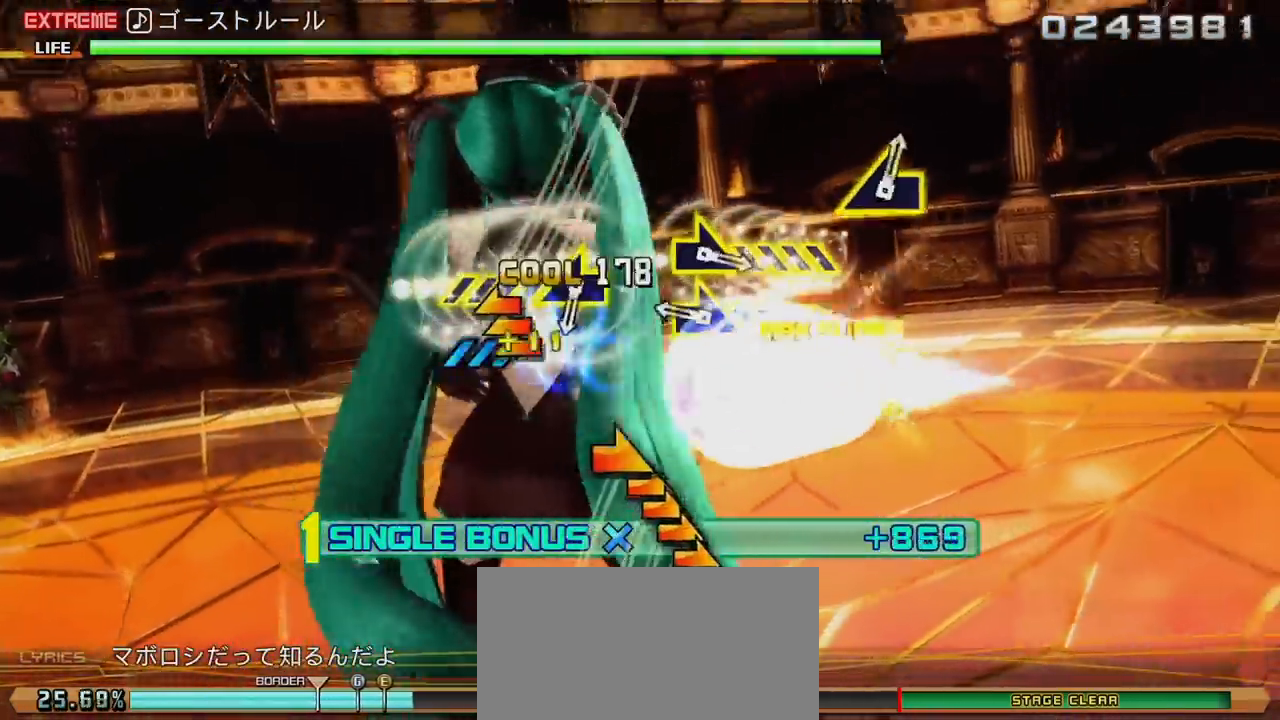
{"buttons": ["L2"], "left_stick": "center", "right_stick": "left", "events": [[167, "right_stick", "center"], [233, "right_stick", "right"], [417, "right_stick", "center"], [500, "right_stick", "left"]]}
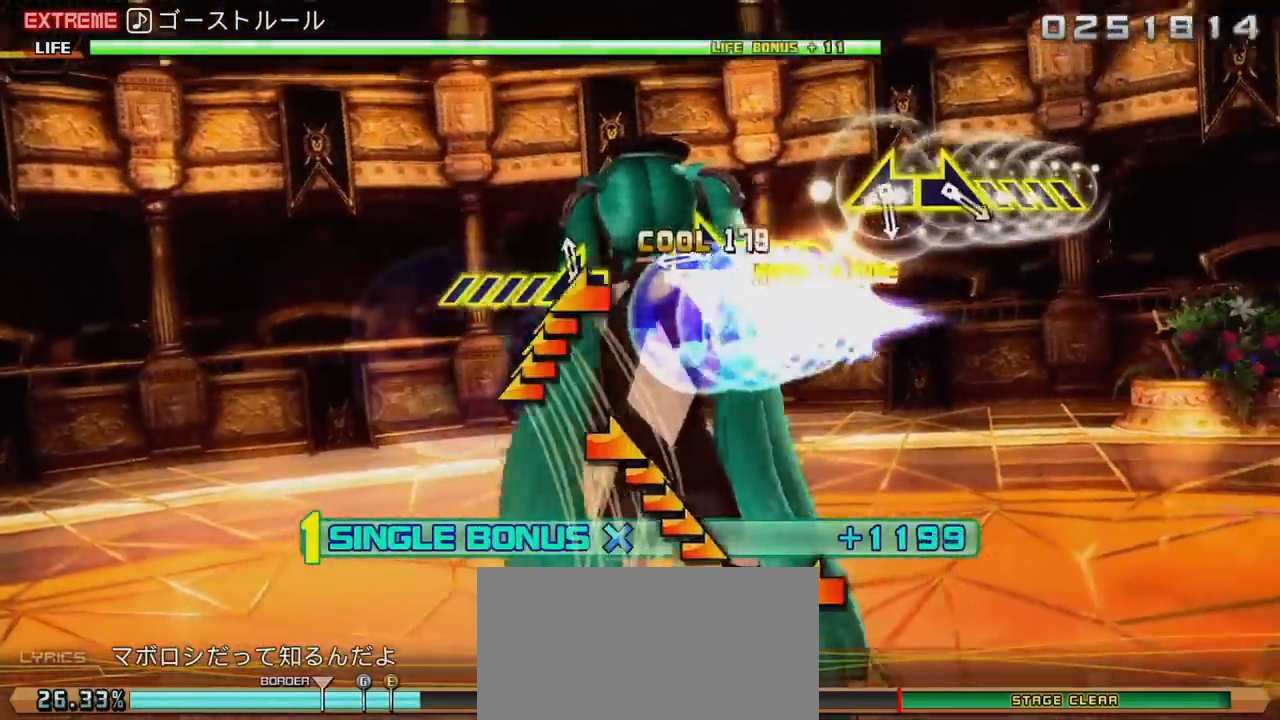
{"buttons": ["L2"], "left_stick": "center", "right_stick": "center", "events": [[217, "right_stick", "center"], [300, "right_stick", "right"], [500, "right_stick", "center"]]}
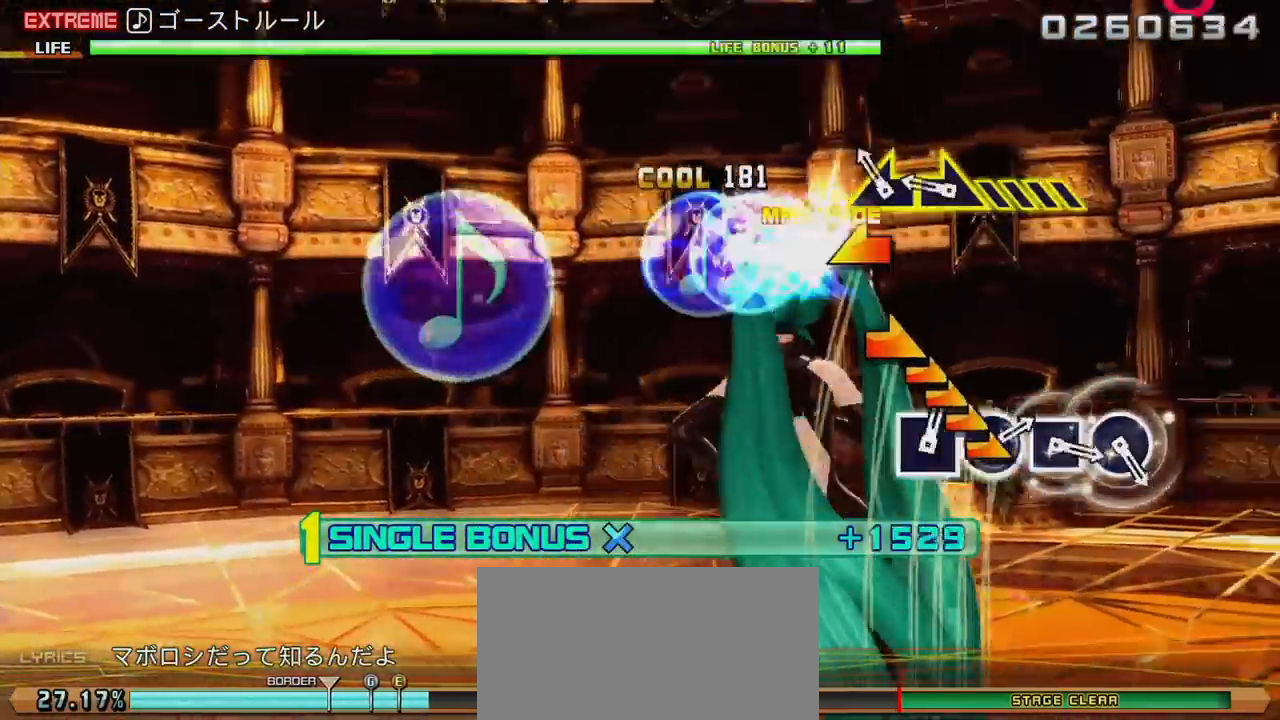
{"buttons": ["L2"], "left_stick": "center", "right_stick": "right", "events": [[100, "right_stick", "left"], [200, "right_stick", "center"], [250, "right_stick", "right"]]}
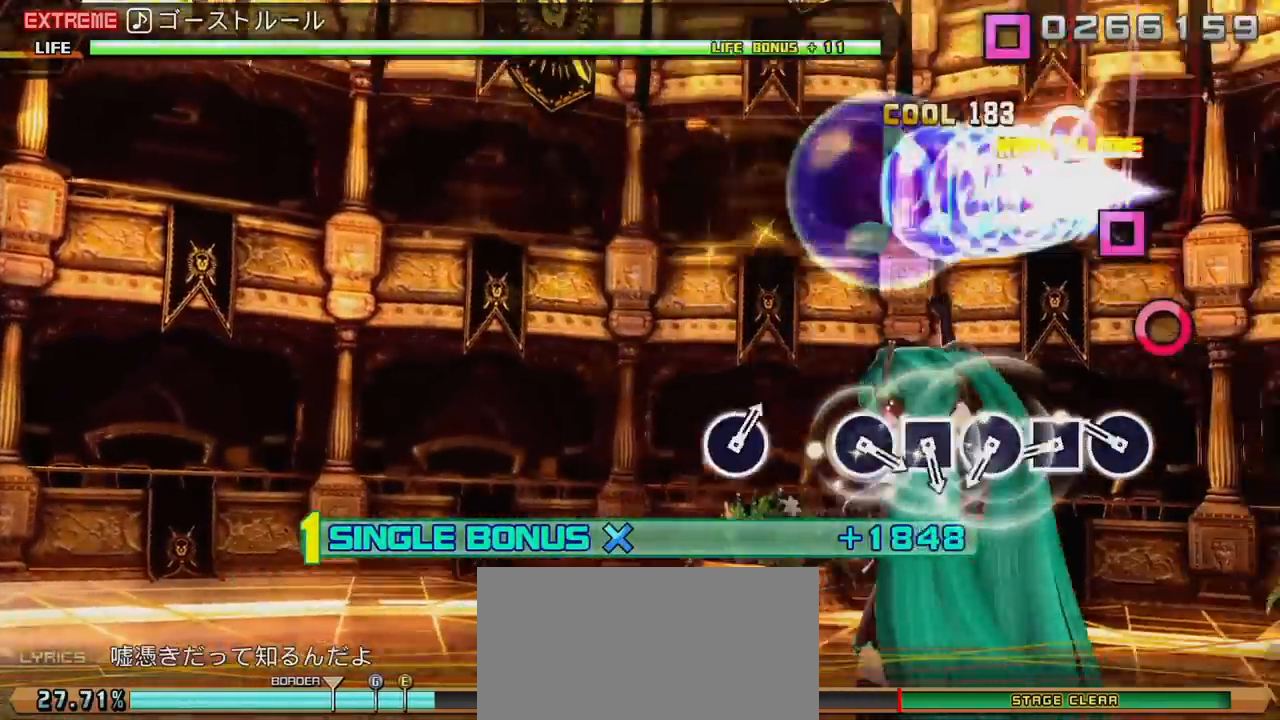
{"buttons": ["CIRCLE", "L2"], "left_stick": "center", "right_stick": "center", "events": [[17, "right_stick", "center"], [150, "CIRCLE", "down"], [250, "CIRCLE", "up"], [300, "SQUARE", "down"], [400, "SQUARE", "up"], [450, "CIRCLE", "down"]]}
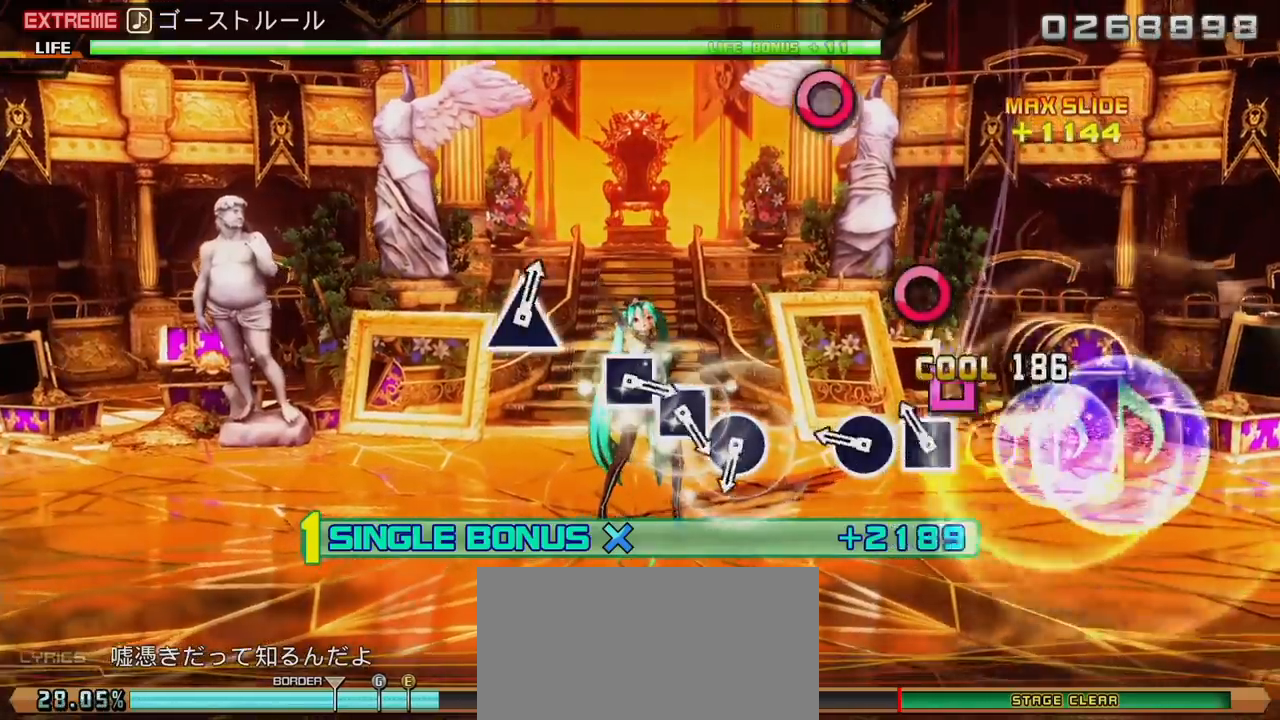
{"buttons": ["CIRCLE", "L2"], "left_stick": "center", "right_stick": "center", "events": [[67, "CIRCLE", "up"], [83, "SQUARE", "down"], [200, "SQUARE", "up"], [250, "CIRCLE", "down"], [383, "CIRCLE", "up"], [500, "CIRCLE", "down"]]}
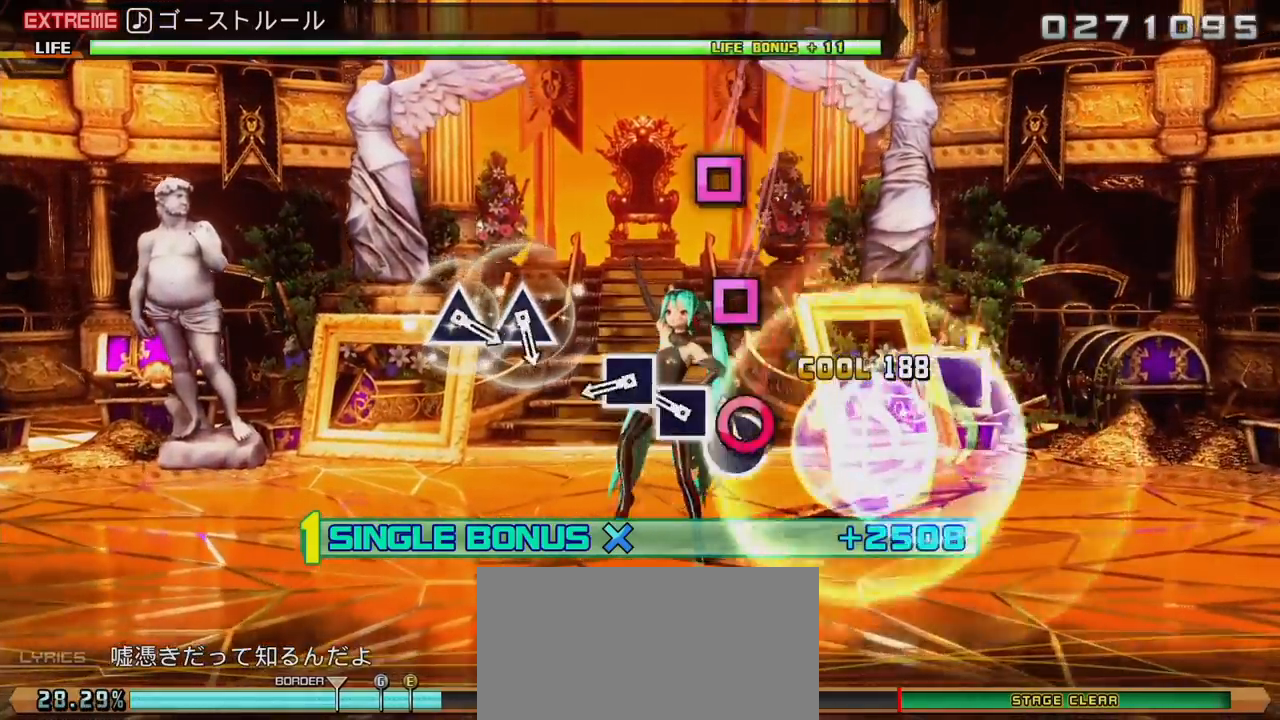
{"buttons": ["L2"], "left_stick": "center", "right_stick": "center", "events": [[100, "CIRCLE", "up"], [167, "SQUARE", "down"], [217, "SQUARE", "up"], [317, "SQUARE", "down"], [433, "SQUARE", "up"]]}
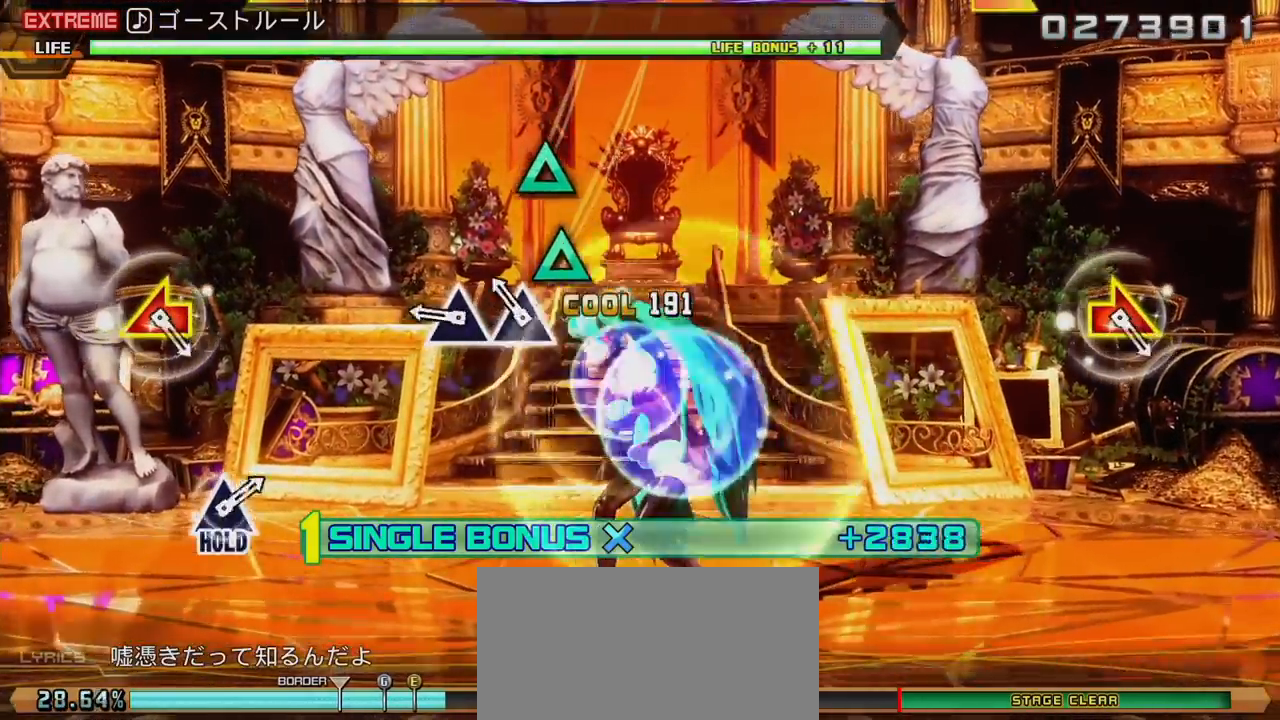
{"buttons": ["L2"], "left_stick": "center", "right_stick": "center", "events": [[117, "TRIANGLE", "down"], [200, "TRIANGLE", "up"], [233, "TRIANGLE", "down"], [350, "TRIANGLE", "up"]]}
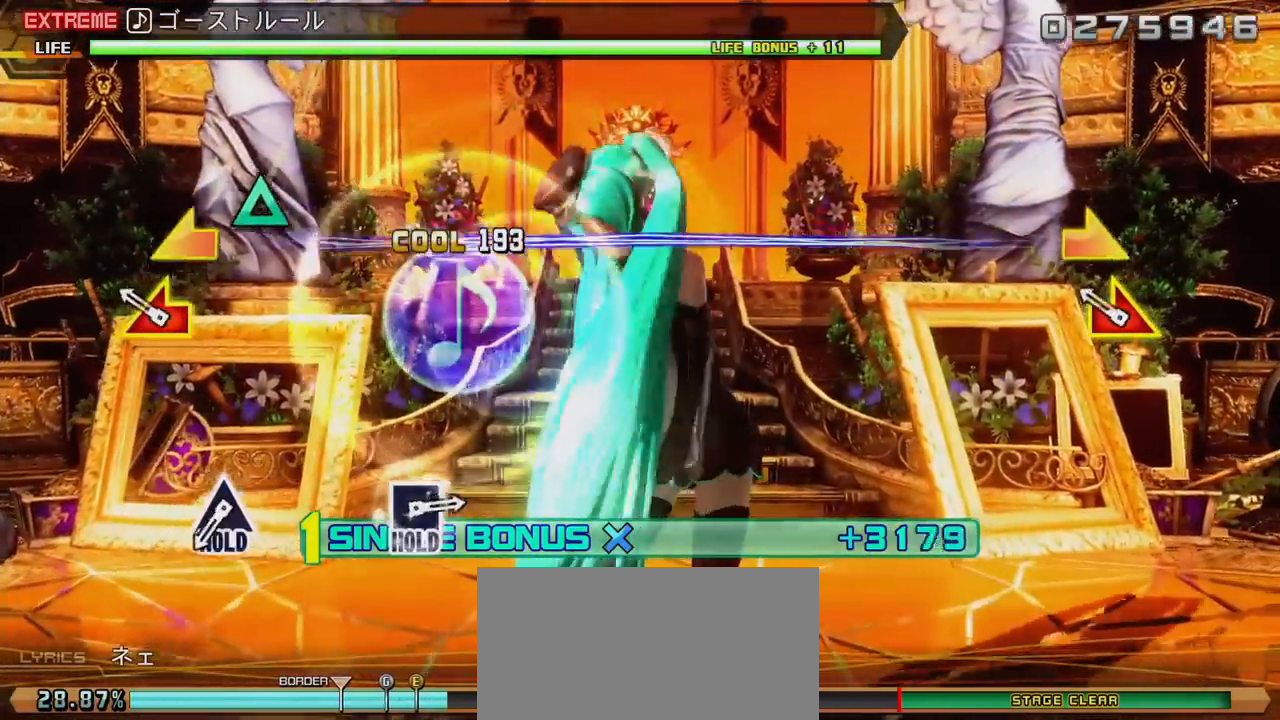
{"buttons": ["TRIANGLE", "L2"], "left_stick": "center", "right_stick": "center", "events": [[133, "left_stick", "left"], [133, "right_stick", "right"], [183, "left_stick", "center"], [233, "right_stick", "center"], [450, "TRIANGLE", "down"]]}
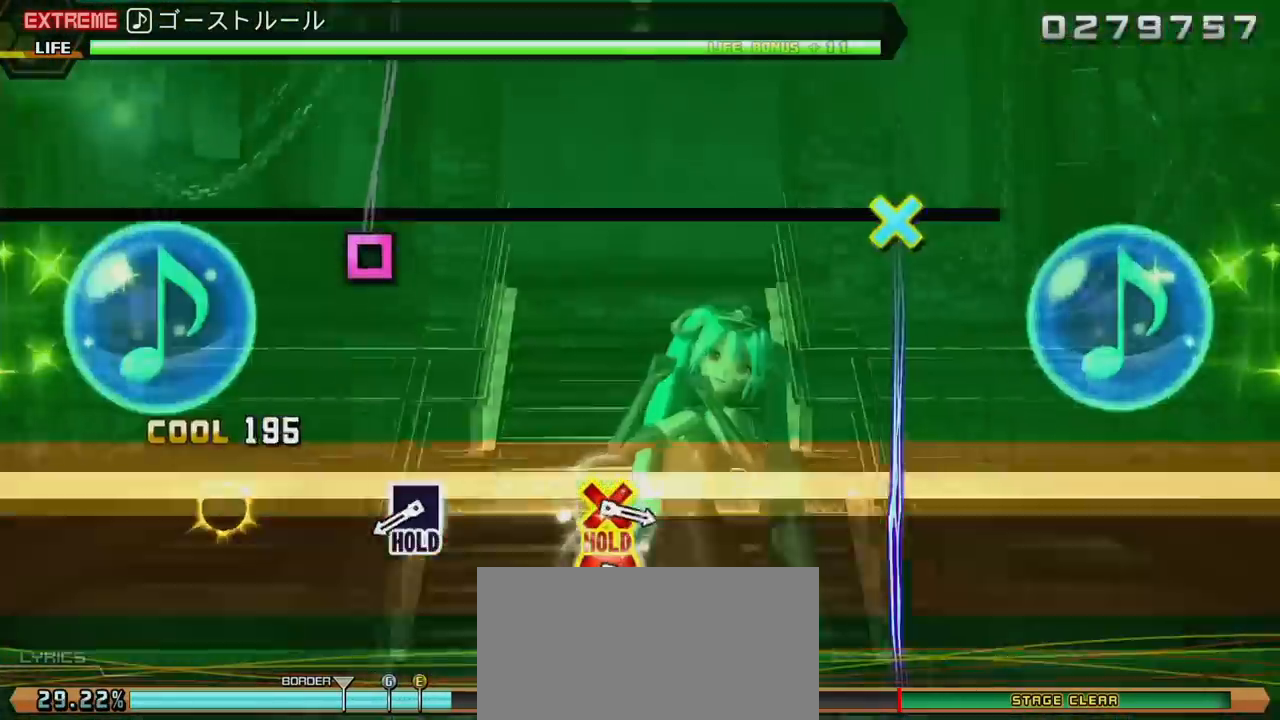
{"buttons": ["R2", "DPAD_LEFT"], "left_stick": "center", "right_stick": "center", "events": [[133, "R2", "down"], [217, "TRIANGLE", "up"], [267, "L2", "up"], [400, "DPAD_LEFT", "down"]]}
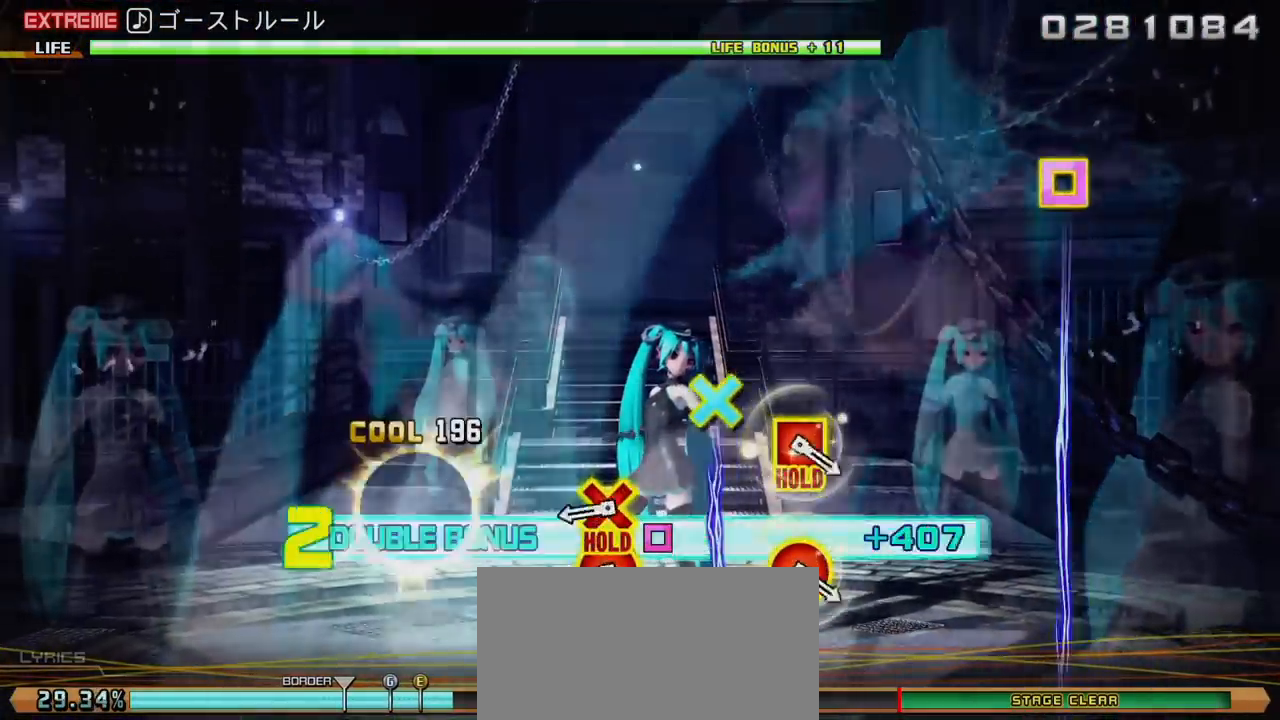
{"buttons": ["R2", "DPAD_DOWN"], "left_stick": "center", "right_stick": "center", "events": [[33, "L2", "down"], [67, "R2", "up"], [150, "DPAD_LEFT", "up"], [267, "CIRCLE", "down"], [267, "DPAD_DOWN", "down"], [400, "R2", "down"], [467, "CIRCLE", "up"], [467, "L2", "up"]]}
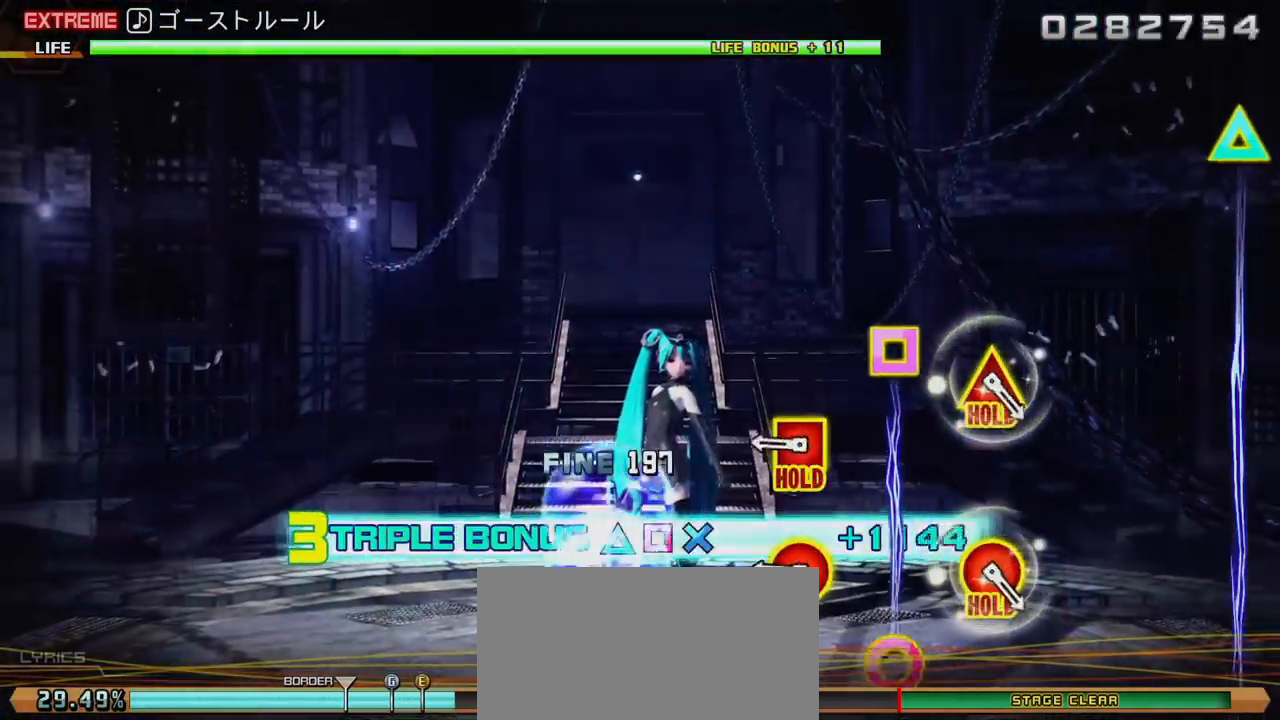
{"buttons": ["L2"], "left_stick": "center", "right_stick": "center", "events": [[17, "DPAD_DOWN", "up"], [217, "DPAD_LEFT", "down"], [250, "CIRCLE", "down"], [300, "L2", "down"], [367, "R2", "up"], [400, "CIRCLE", "up"], [417, "DPAD_LEFT", "up"]]}